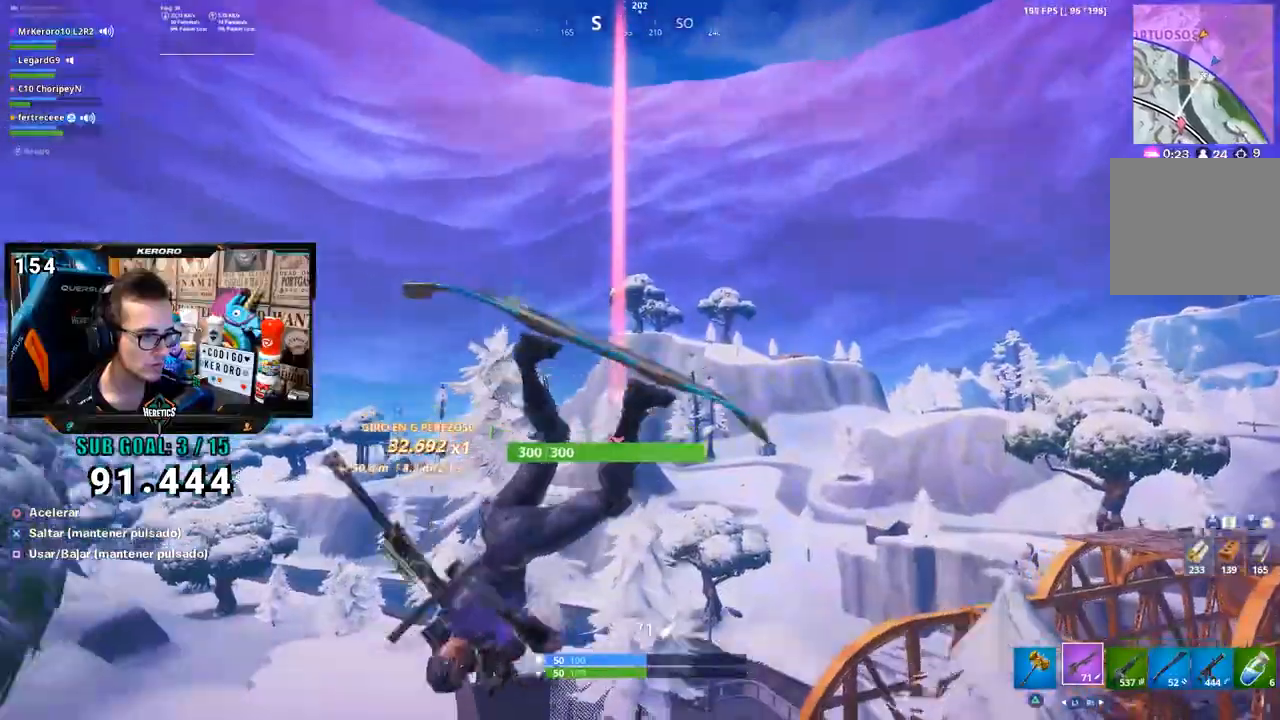
Gameplay with a controller (PlayStation layout); each line is a JSON object with the inputs held at the frame after it (dt_ms = milliseconds from this image to that frame). "button_events" lists button changes between this image and that frame as [ms after this image, input, new state], when the widget could be followed in between (sticks are given only as held states). Not read: L1.
{"dt_ms": 500, "buttons": [], "left_stick": "center", "right_stick": "center", "button_events": []}
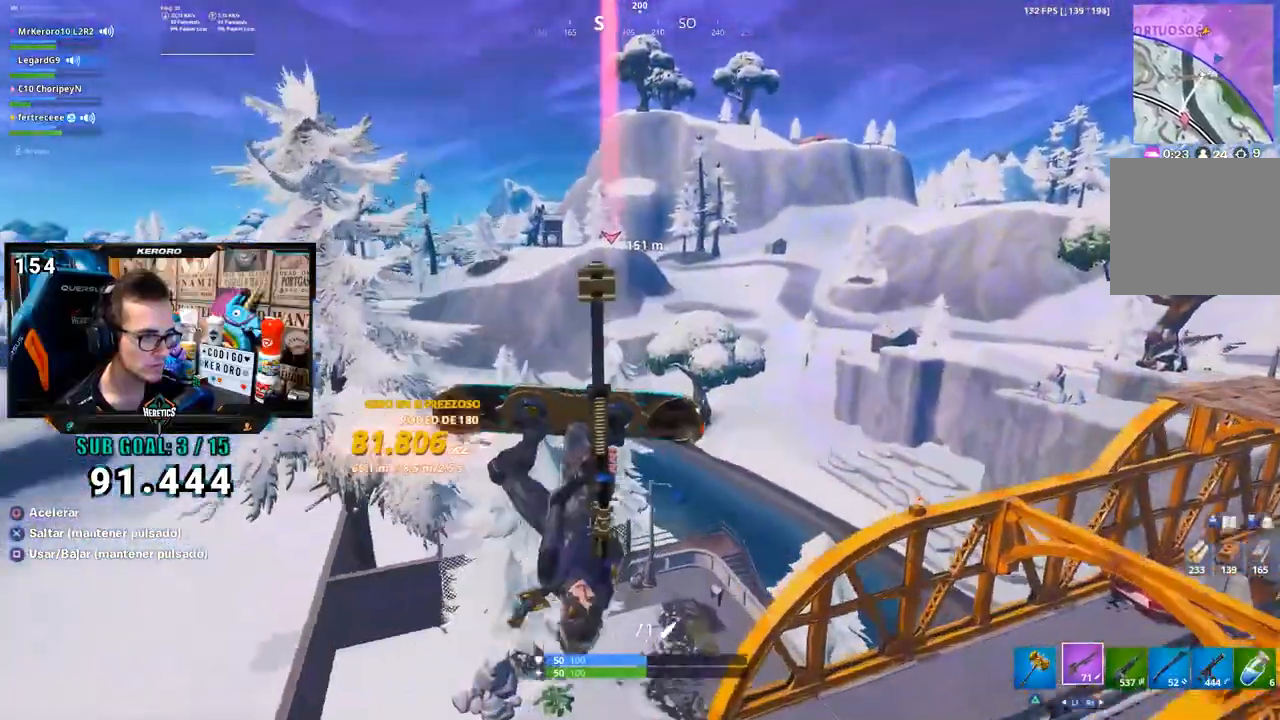
{"dt_ms": 500, "buttons": [], "left_stick": "up-right", "right_stick": "center", "button_events": []}
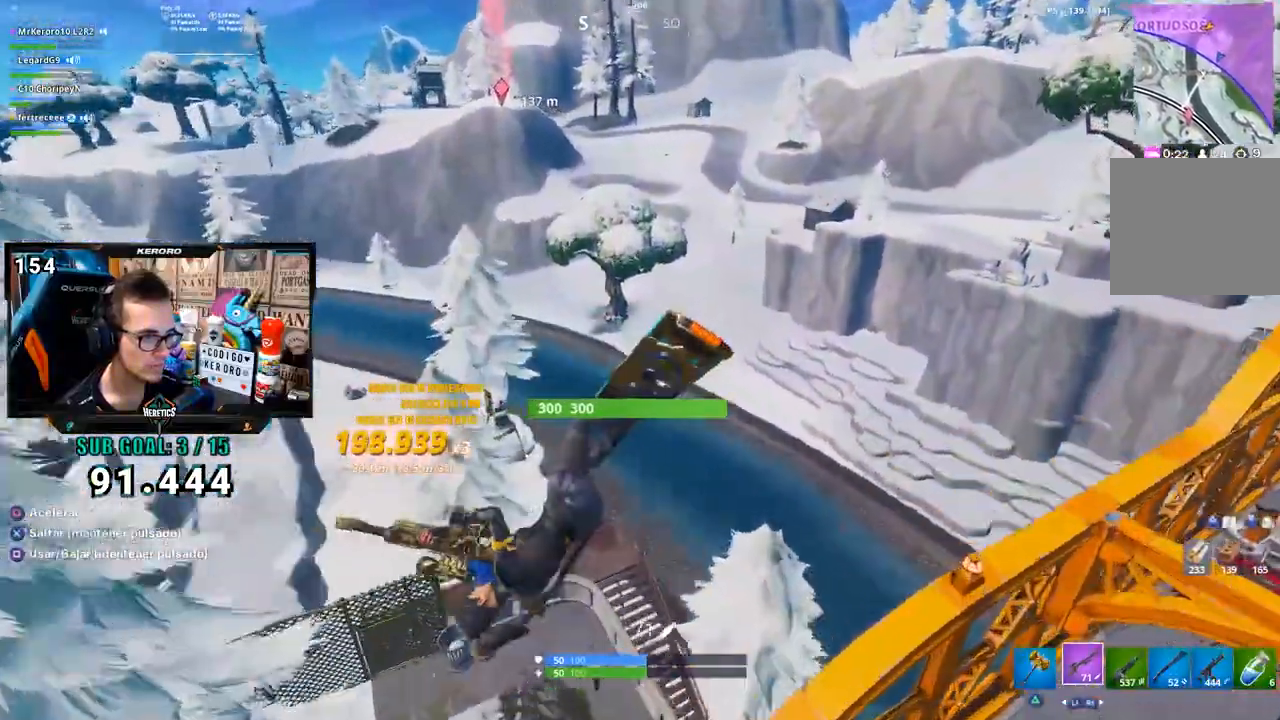
{"dt_ms": 500, "buttons": [], "left_stick": "center", "right_stick": "center", "button_events": []}
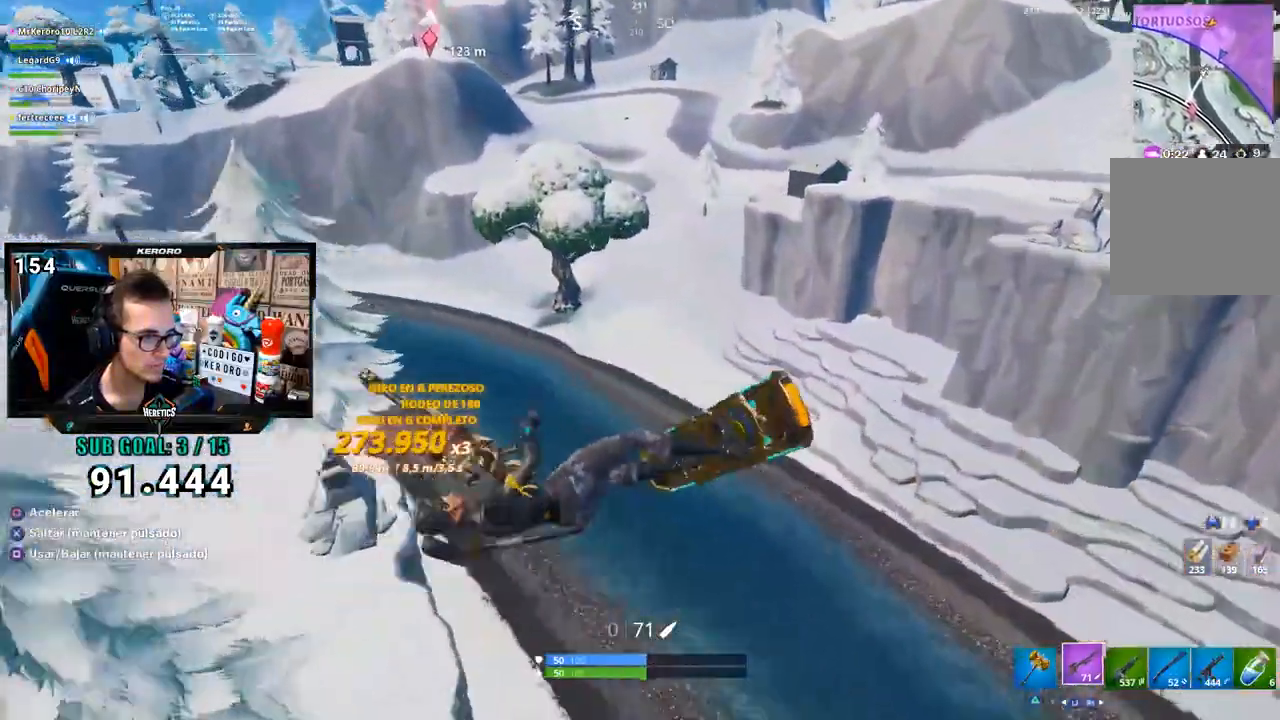
{"dt_ms": 500, "buttons": [], "left_stick": "center", "right_stick": "right", "button_events": []}
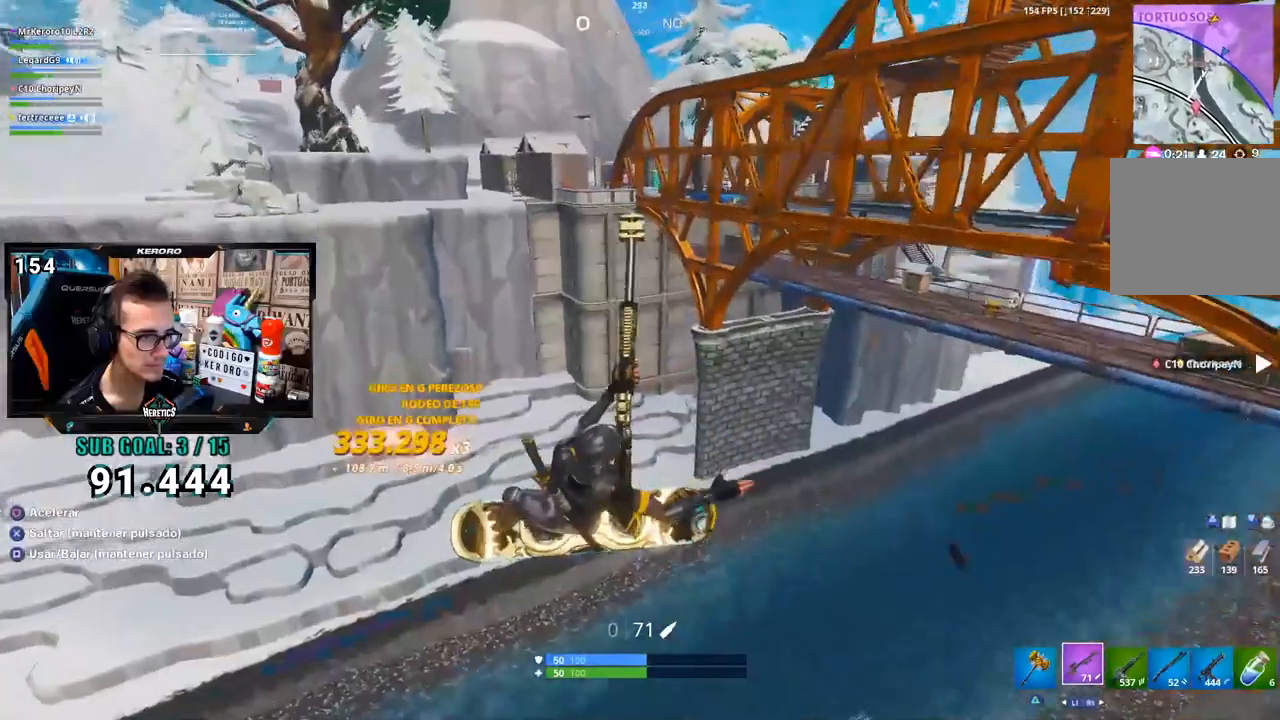
{"dt_ms": 500, "buttons": [], "left_stick": "up-left", "right_stick": "up-left", "button_events": []}
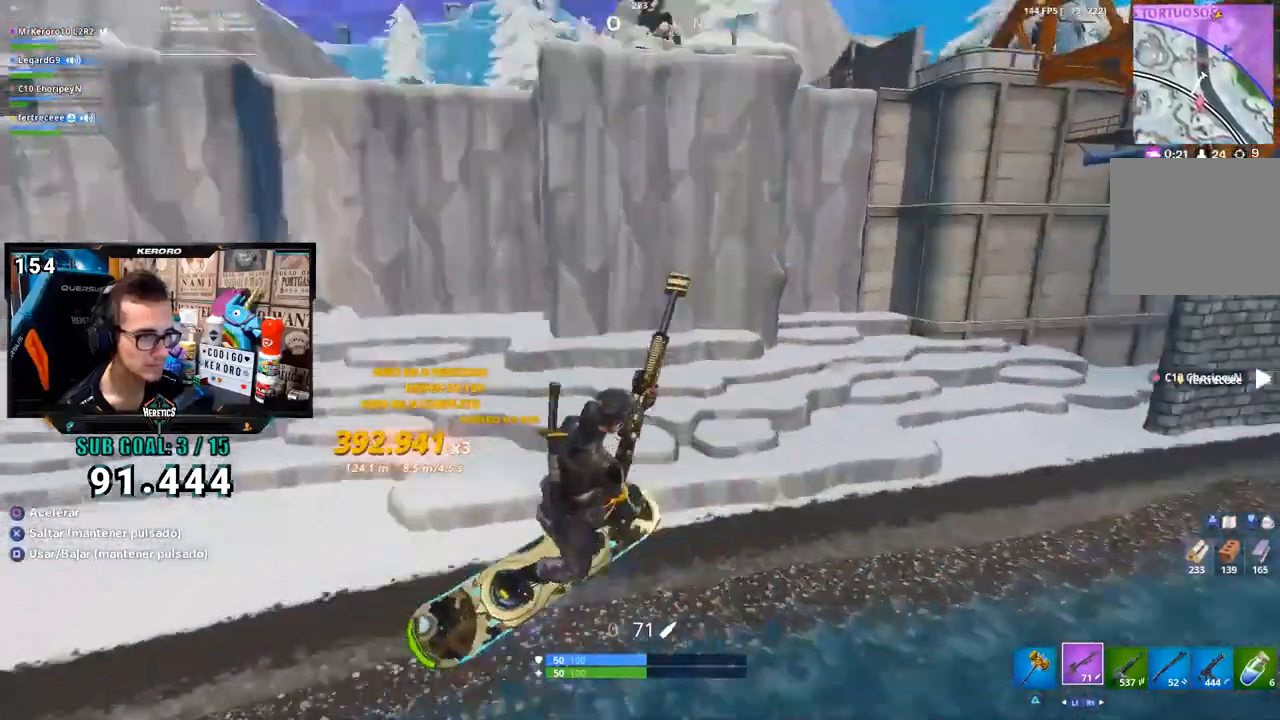
{"dt_ms": 500, "buttons": [], "left_stick": "up-left", "right_stick": "center", "button_events": []}
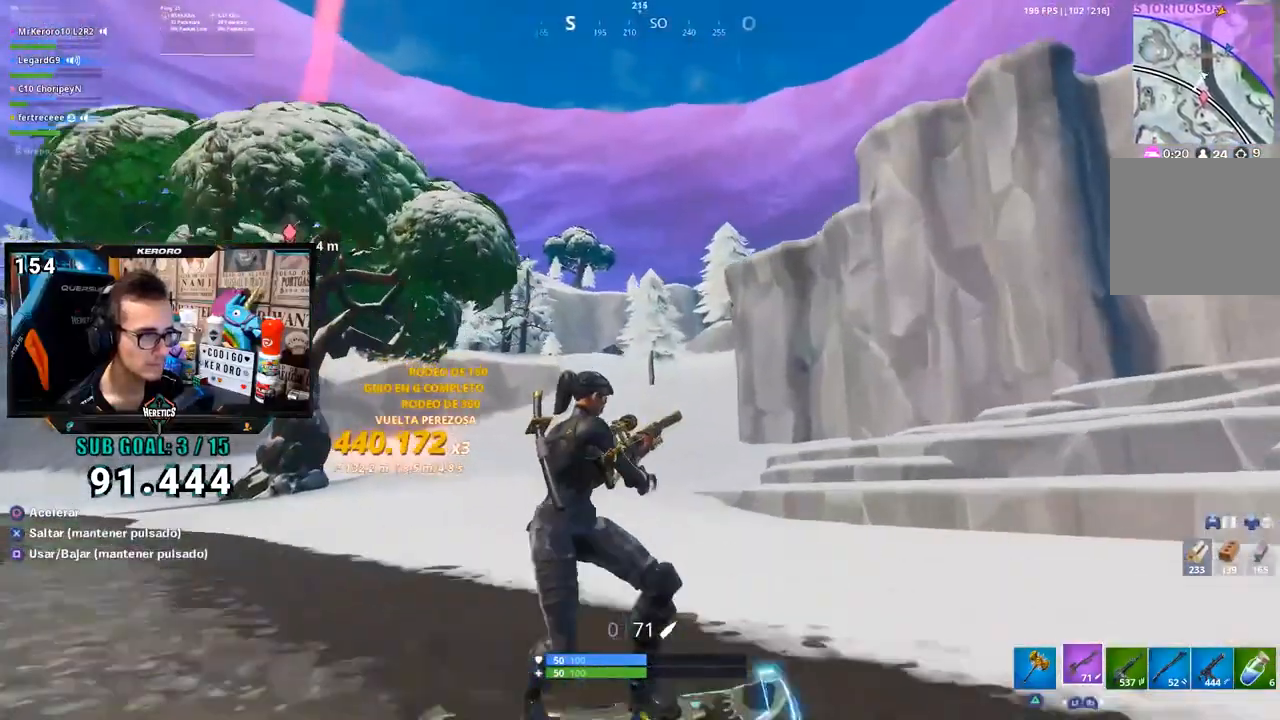
{"dt_ms": 500, "buttons": [], "left_stick": "up-left", "right_stick": "center", "button_events": []}
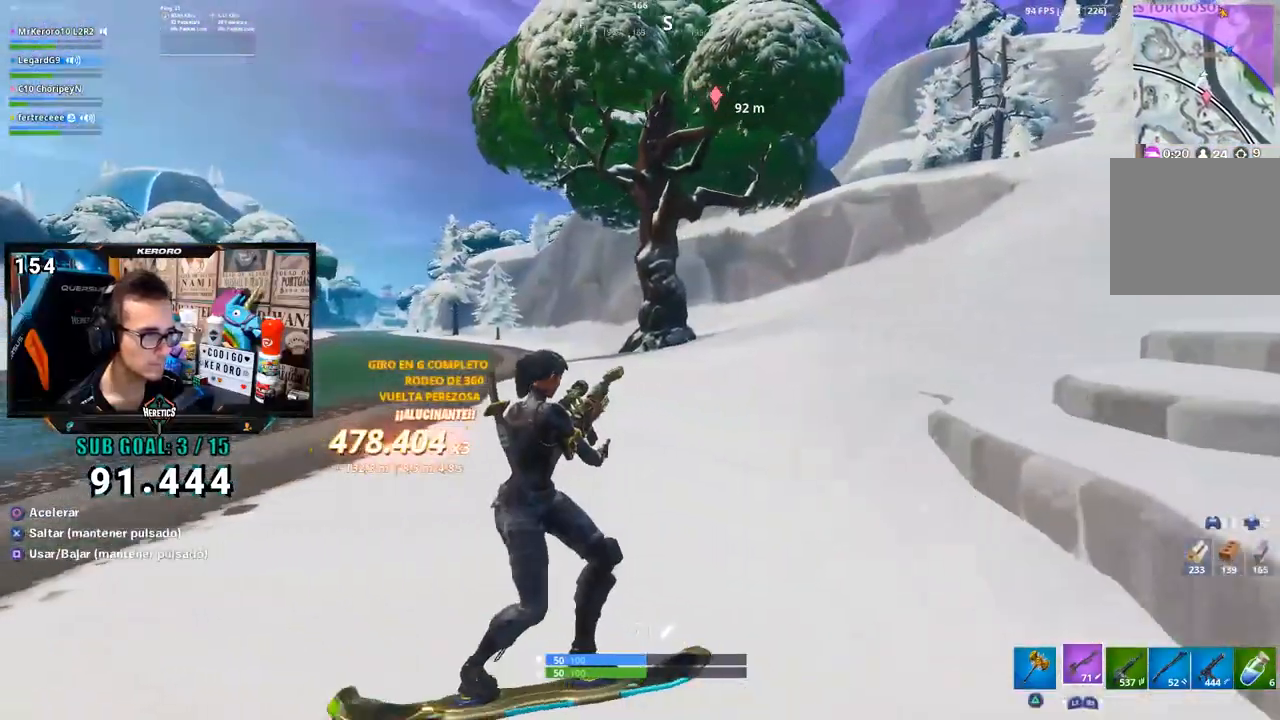
{"dt_ms": 500, "buttons": [], "left_stick": "up", "right_stick": "center", "button_events": []}
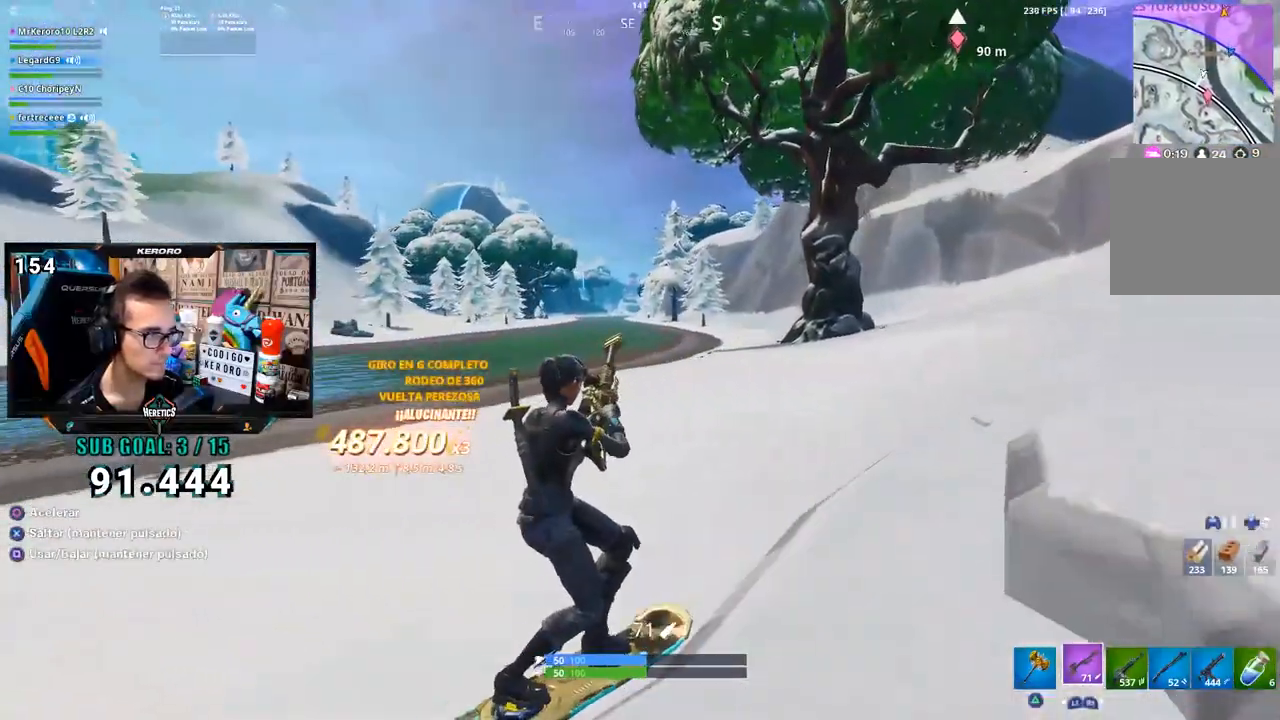
{"dt_ms": 500, "buttons": [], "left_stick": "up", "right_stick": "center", "button_events": []}
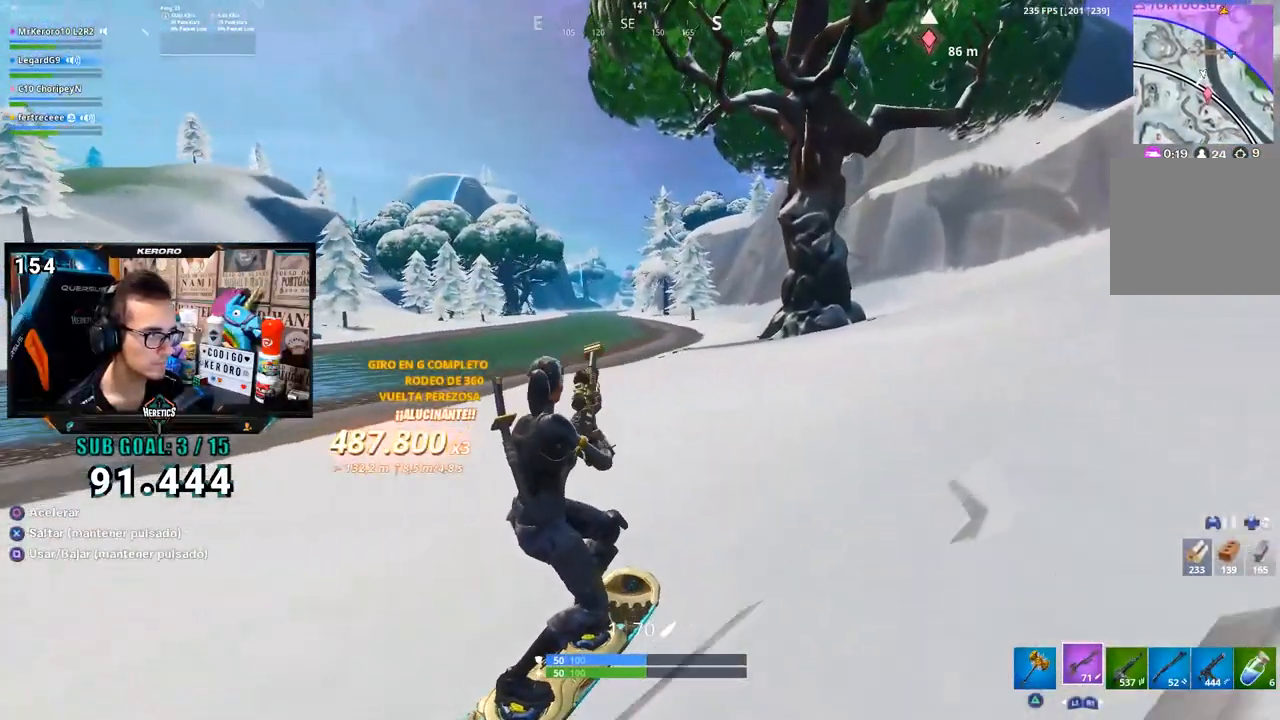
{"dt_ms": 500, "buttons": [], "left_stick": "up", "right_stick": "center", "button_events": []}
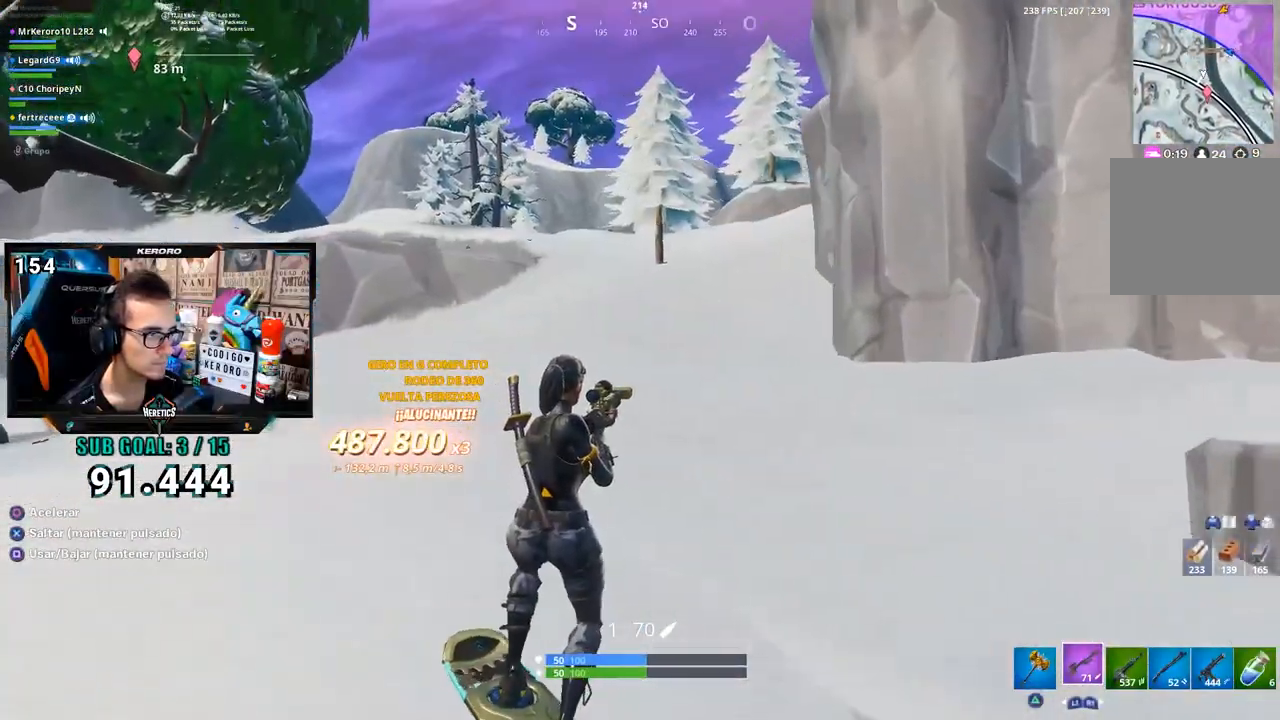
{"dt_ms": 500, "buttons": [], "left_stick": "up", "right_stick": "center", "button_events": []}
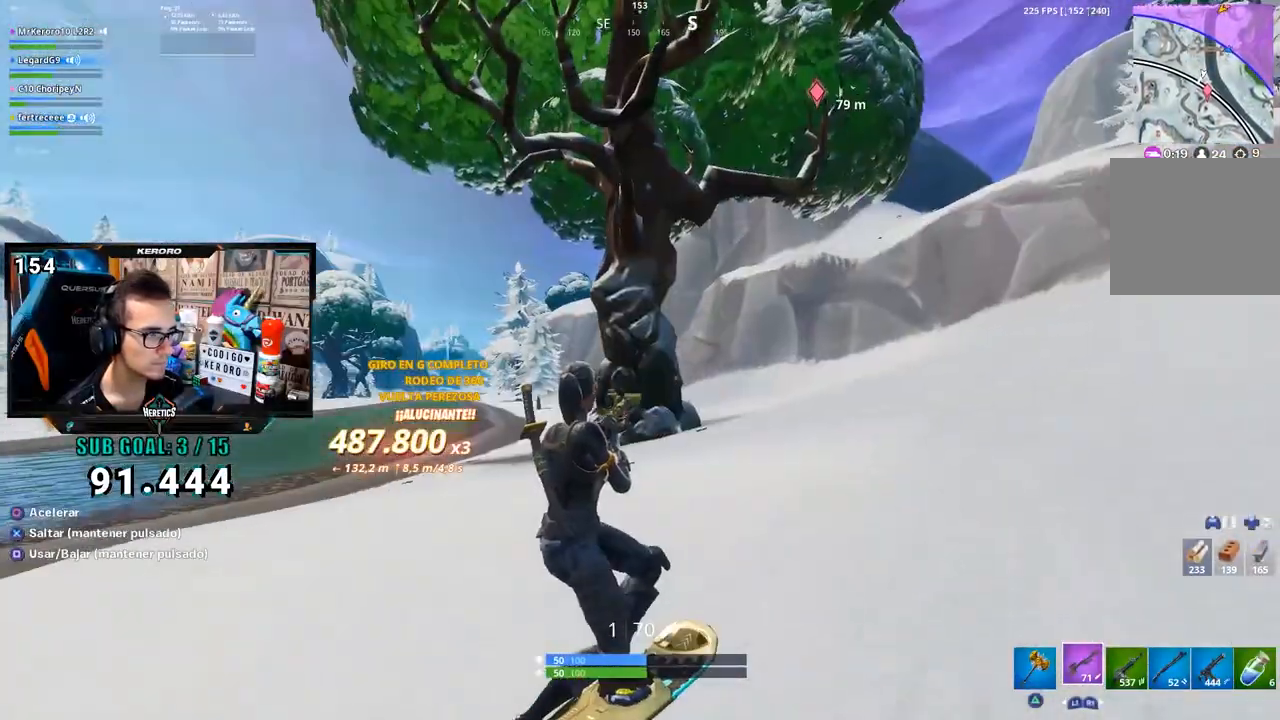
{"dt_ms": 500, "buttons": [], "left_stick": "up", "right_stick": "center", "button_events": []}
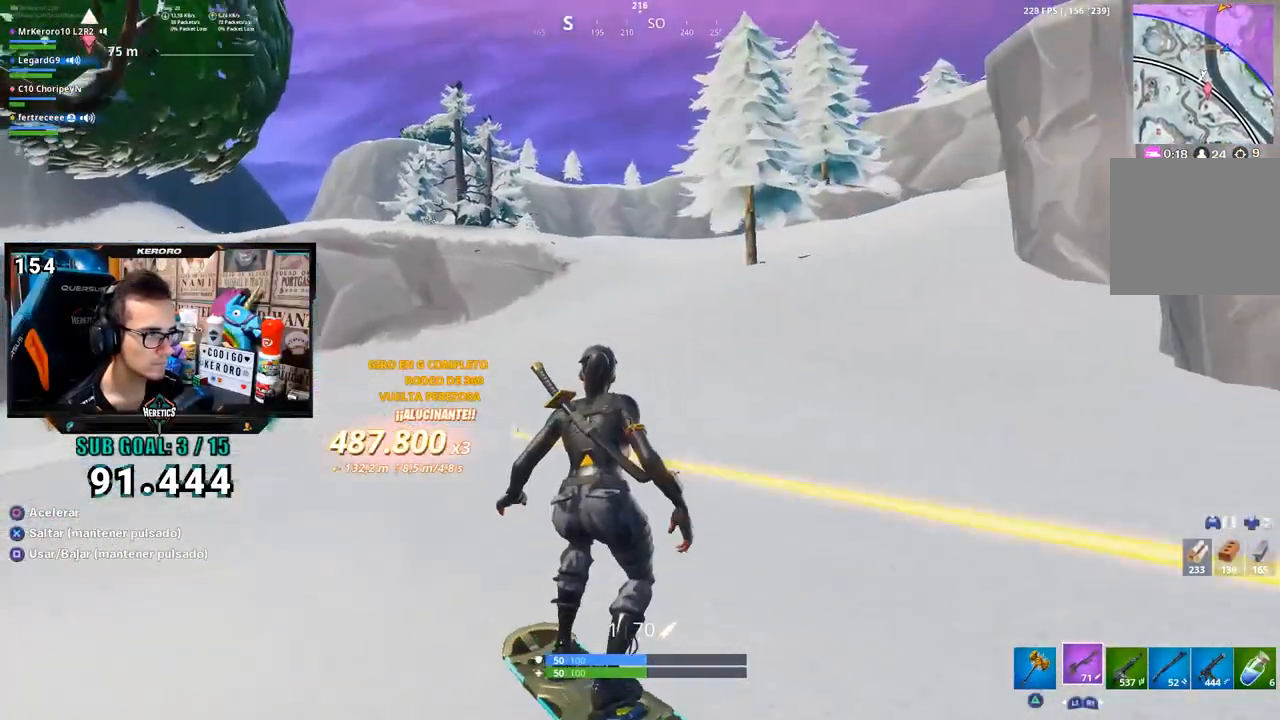
{"dt_ms": 500, "buttons": [], "left_stick": "down-right", "right_stick": "center", "button_events": [[417, "CROSS", "down"], [483, "CROSS", "up"]]}
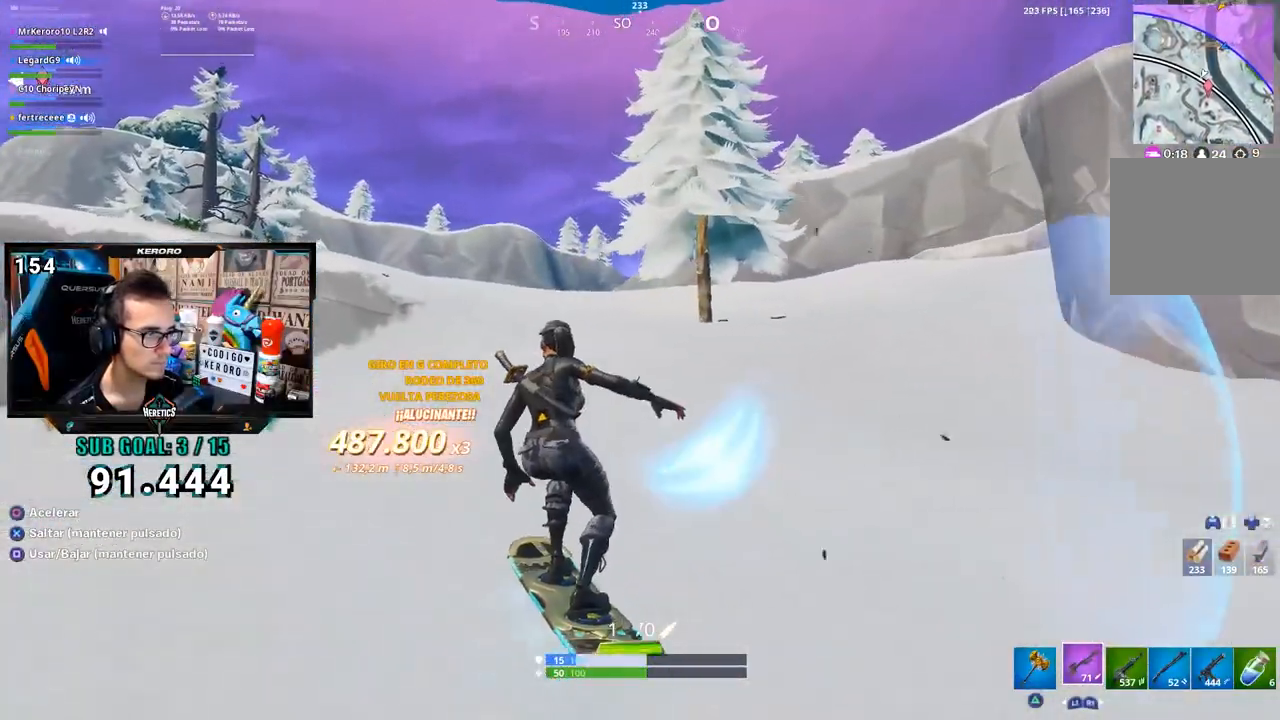
{"dt_ms": 500, "buttons": ["L3"], "left_stick": "down-right", "right_stick": "center", "button_events": [[217, "L3", "down"]]}
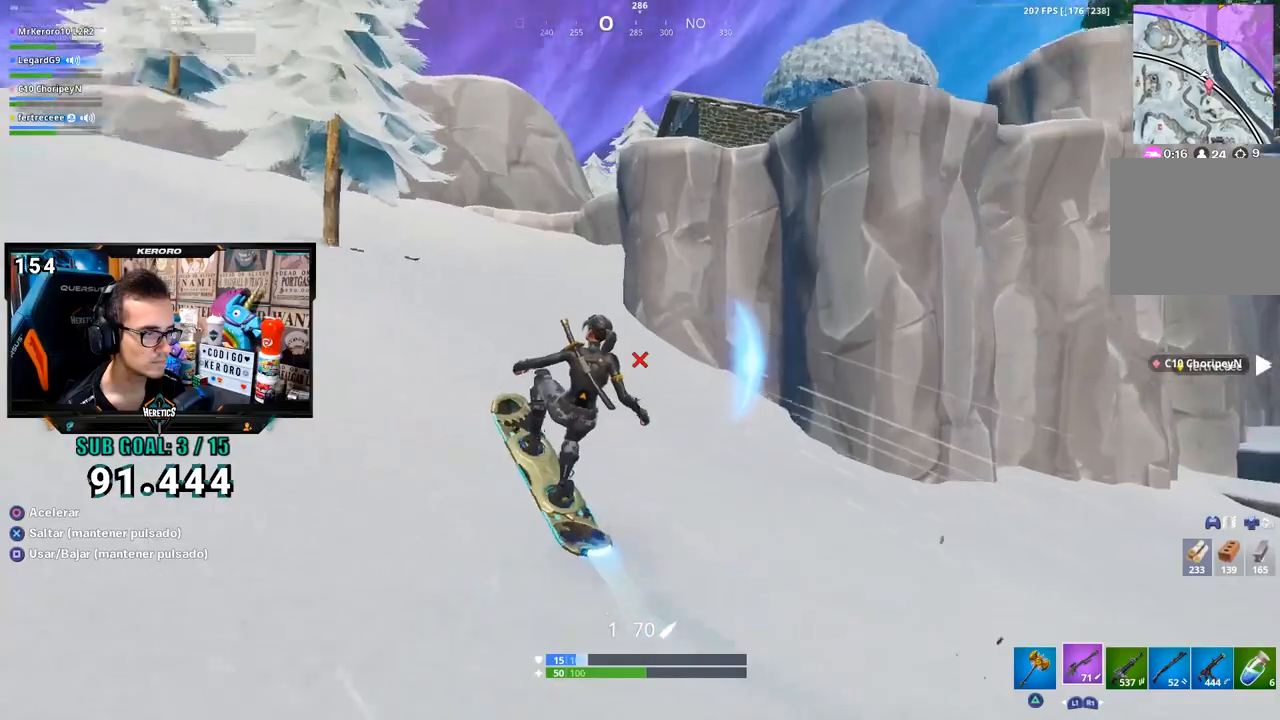
{"dt_ms": 1000, "buttons": [], "left_stick": "down-right", "right_stick": "center", "button_events": [[83, "L3", "up"], [500, "L2", "down"], [550, "L2", "up"], [817, "L2", "down"], [950, "L2", "up"]]}
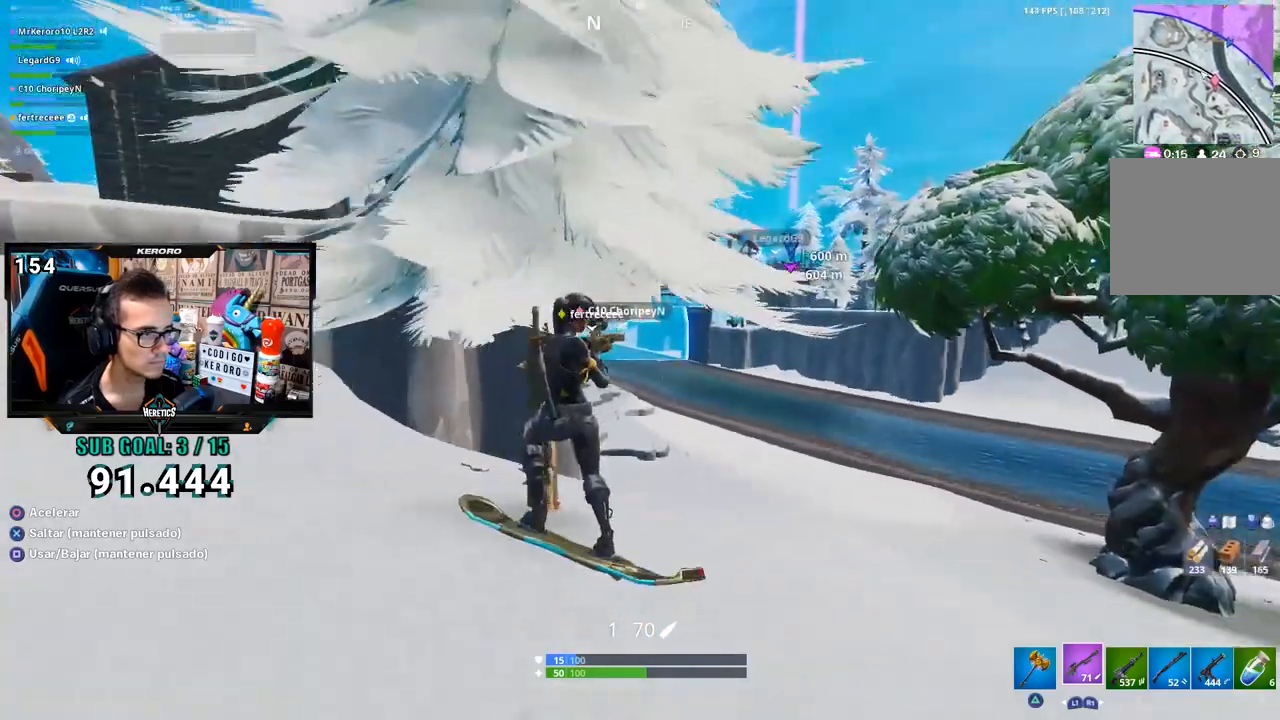
{"dt_ms": 500, "buttons": [], "left_stick": "right", "right_stick": "center", "button_events": []}
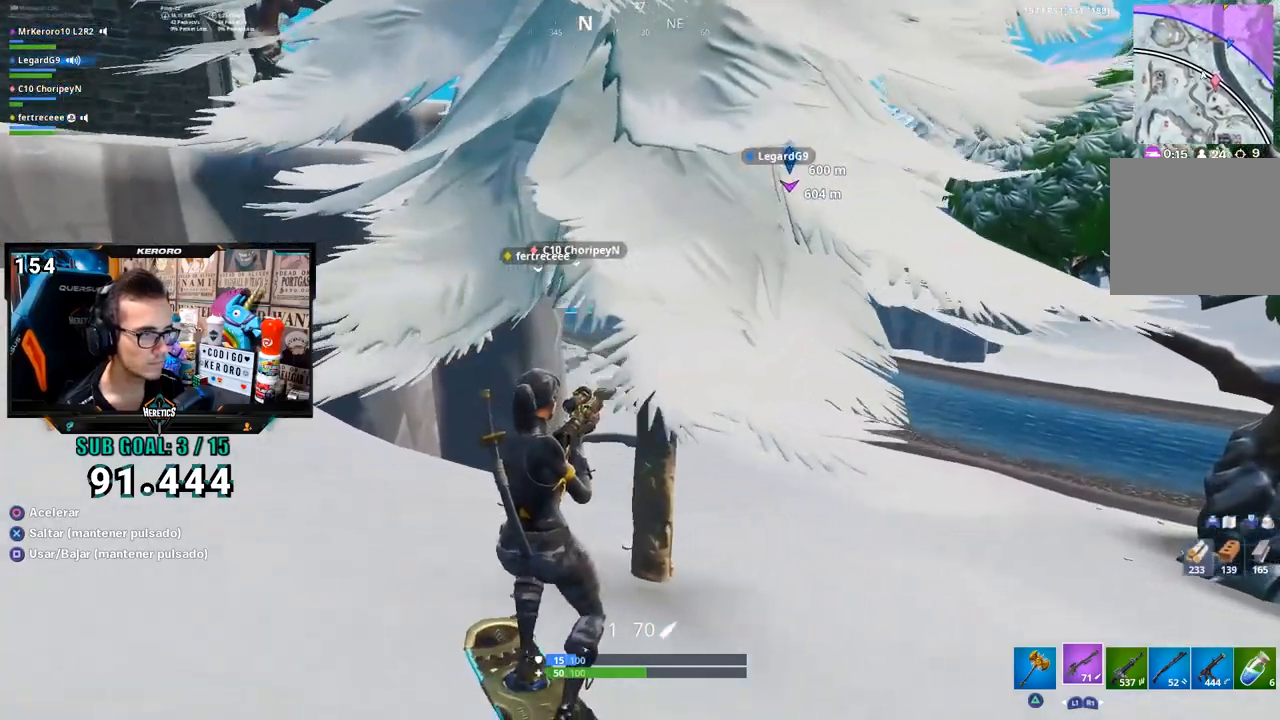
{"dt_ms": 500, "buttons": ["L2"], "left_stick": "up", "right_stick": "up", "button_events": [[283, "L2", "down"]]}
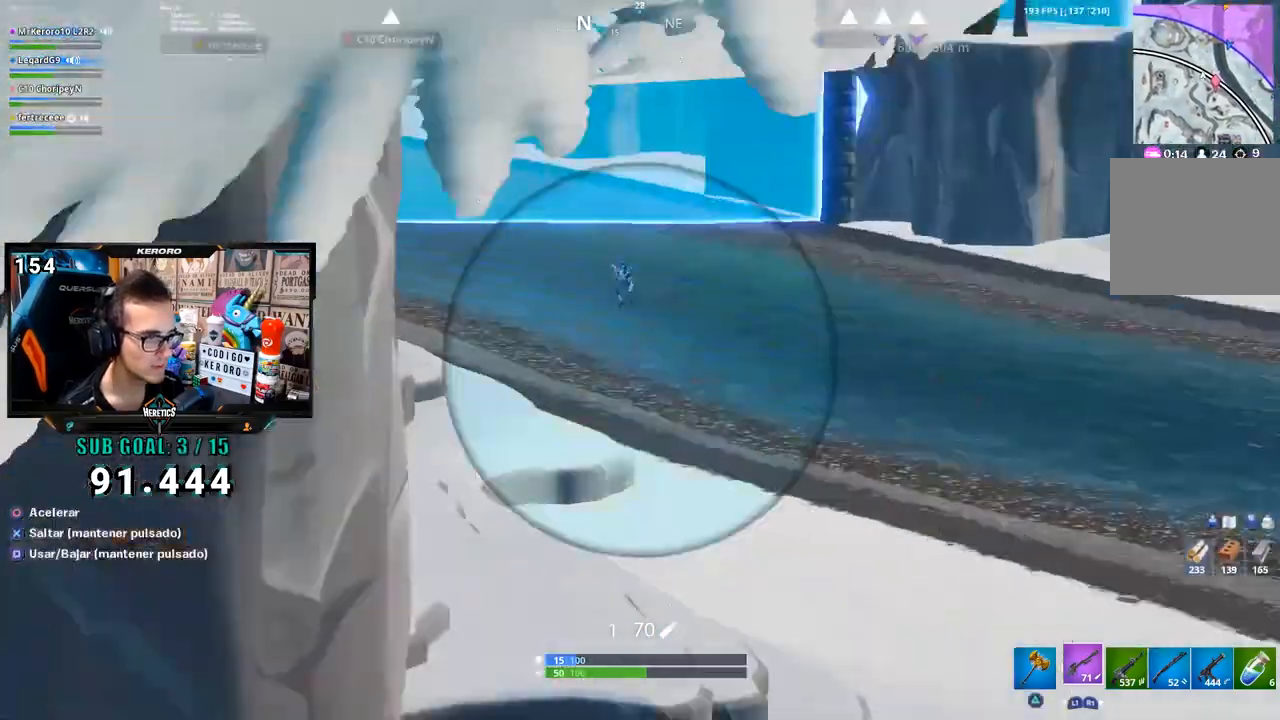
{"dt_ms": 500, "buttons": ["L2"], "left_stick": "up-left", "right_stick": "center", "button_events": []}
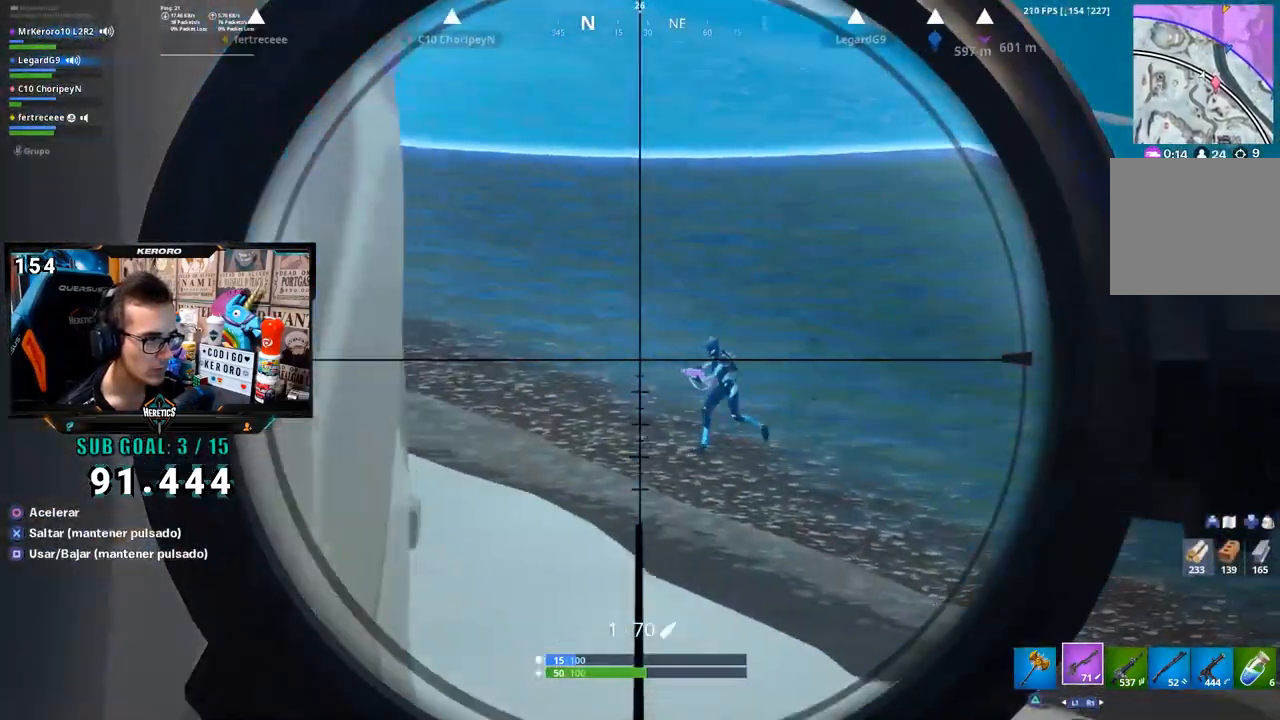
{"dt_ms": 500, "buttons": [], "left_stick": "up", "right_stick": "center", "button_events": [[150, "R1", "down"], [233, "R1", "up"], [250, "L2", "up"]]}
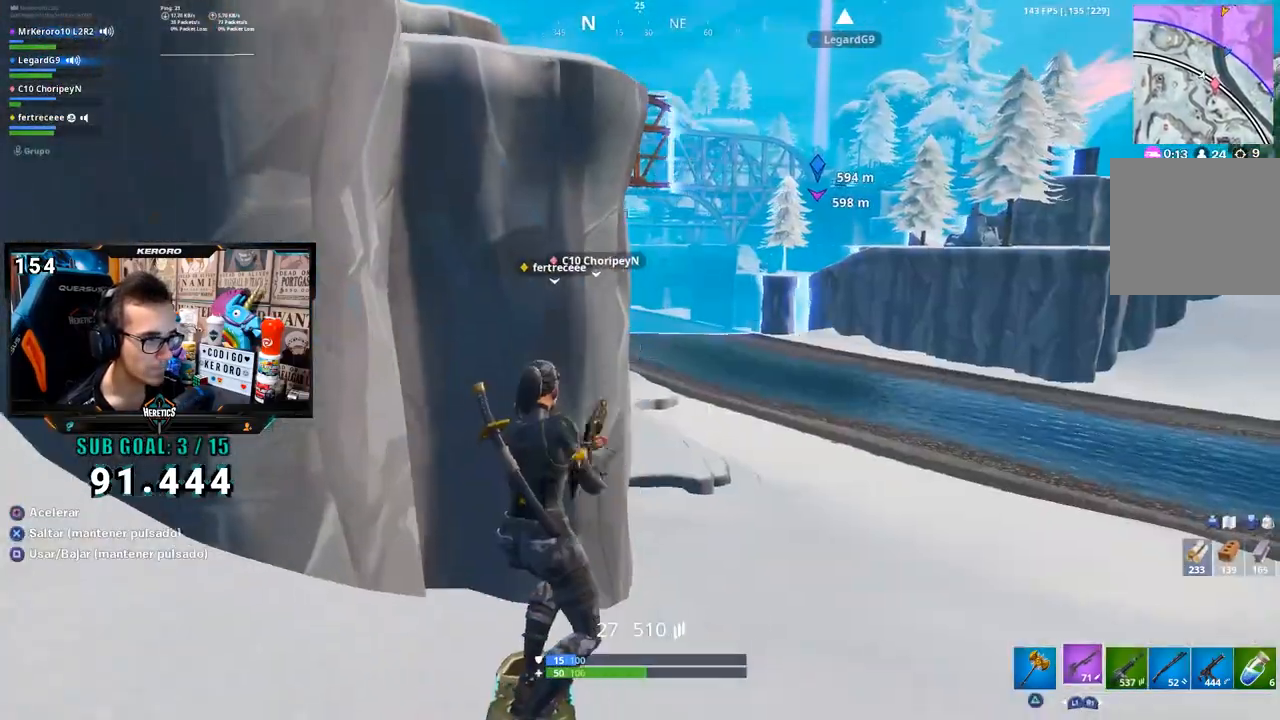
{"dt_ms": 500, "buttons": [], "left_stick": "right", "right_stick": "up-left", "button_events": []}
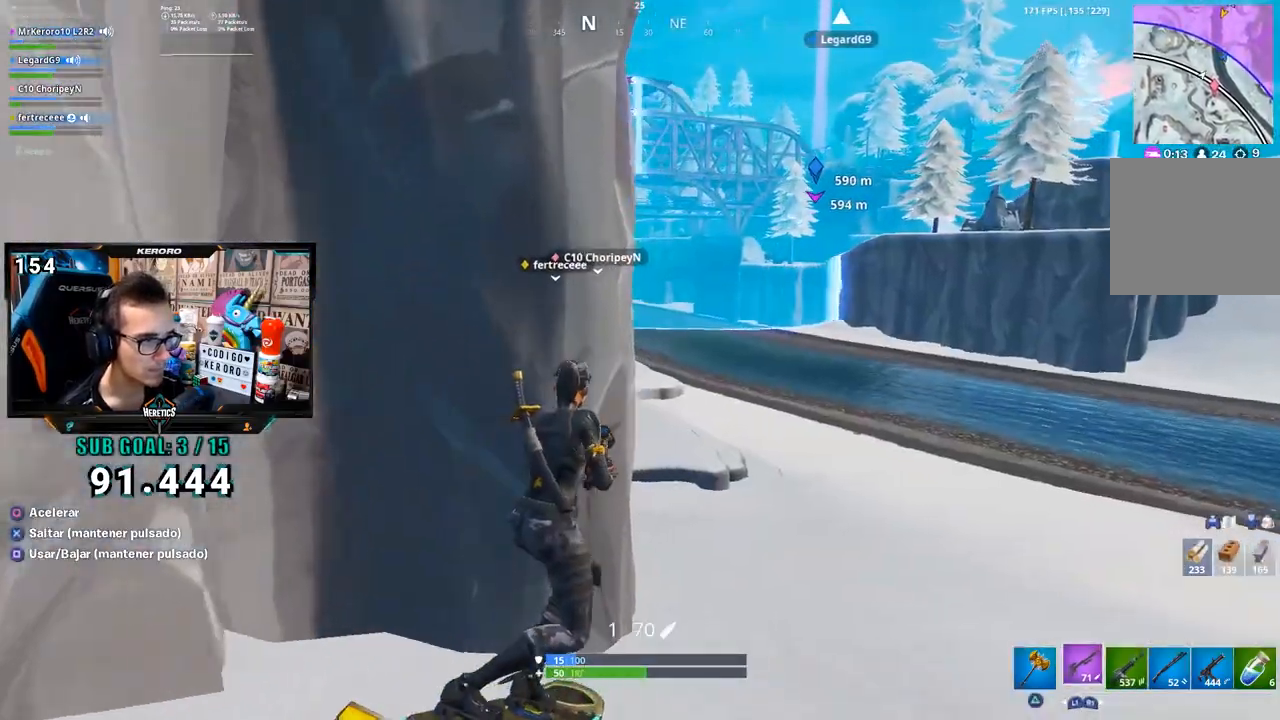
{"dt_ms": 500, "buttons": ["L2"], "left_stick": "right", "right_stick": "center", "button_events": [[450, "L2", "down"]]}